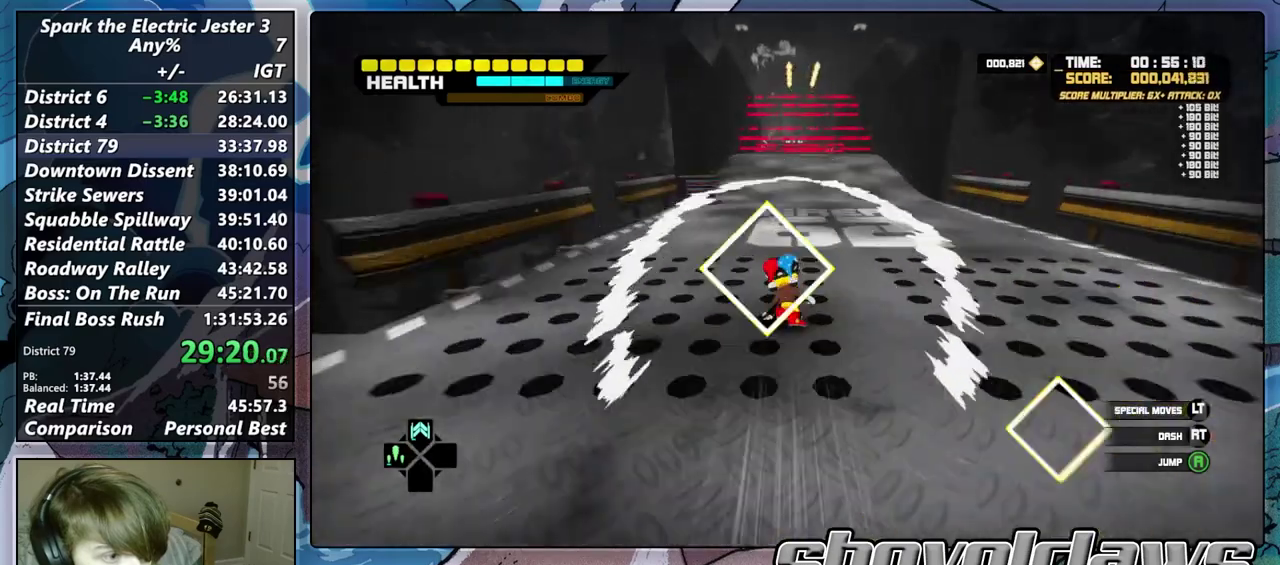
Gameplay with a controller (PlayStation layout); each line is a JSON object with the inputs held at the frame after it. "events" lists button and stick changes between this image and that frame as [ms after this image, input, new state], when the widget could be followed in between.
{"buttons": ["CROSS"], "left_stick": "up", "right_stick": "center", "events": [[317, "CROSS", "down"]]}
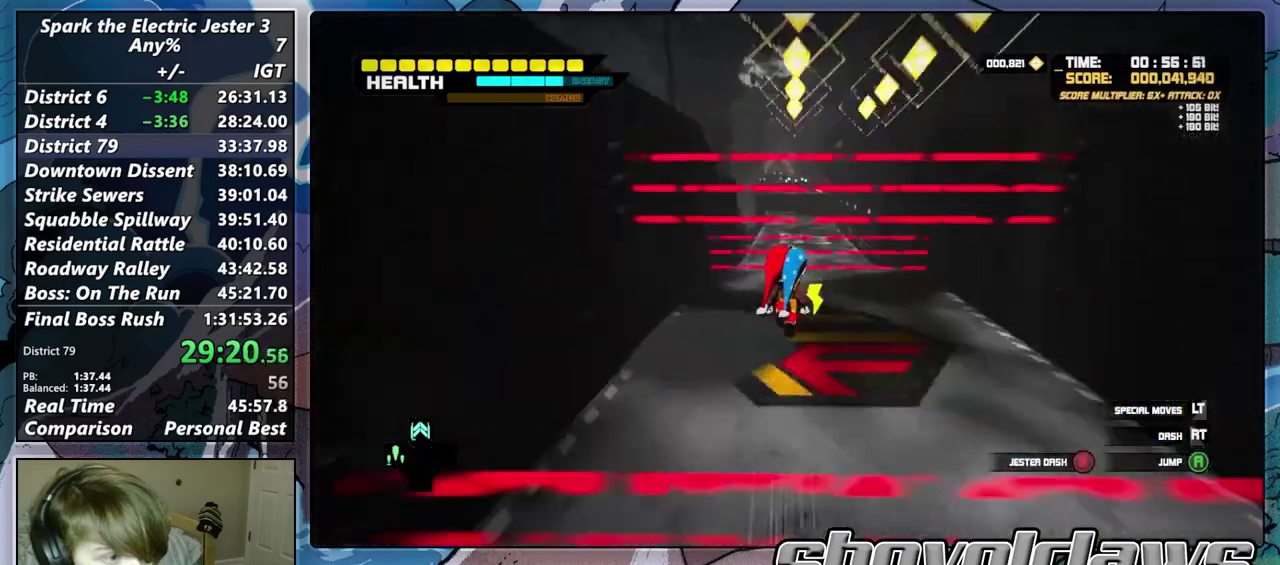
{"buttons": ["CROSS"], "left_stick": "up", "right_stick": "center", "events": [[100, "DPAD_UP", "down"], [217, "DPAD_UP", "up"]]}
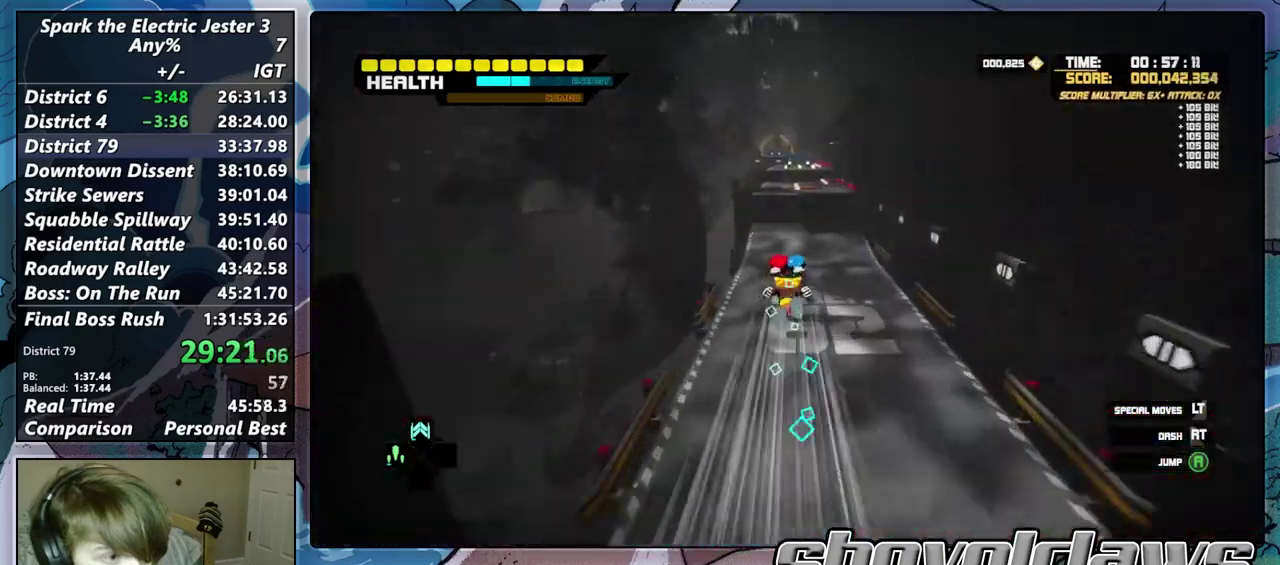
{"buttons": ["CROSS"], "left_stick": "up", "right_stick": "center", "events": [[33, "CROSS", "up"], [233, "CROSS", "down"]]}
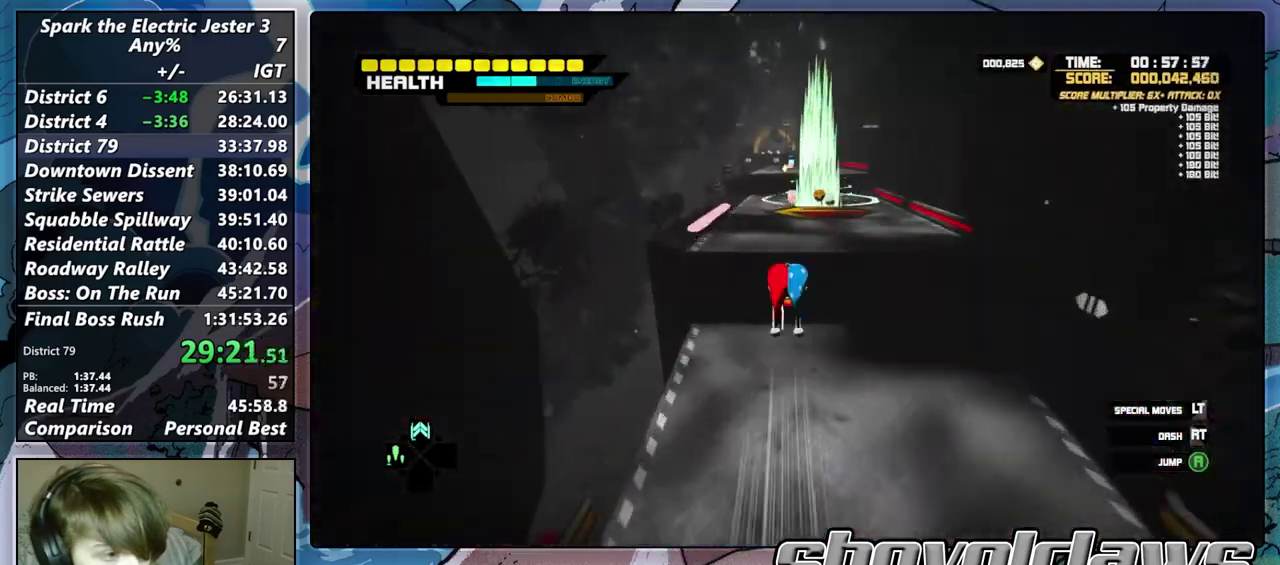
{"buttons": ["R2"], "left_stick": "up", "right_stick": "center", "events": [[367, "R2", "down"], [400, "CROSS", "up"]]}
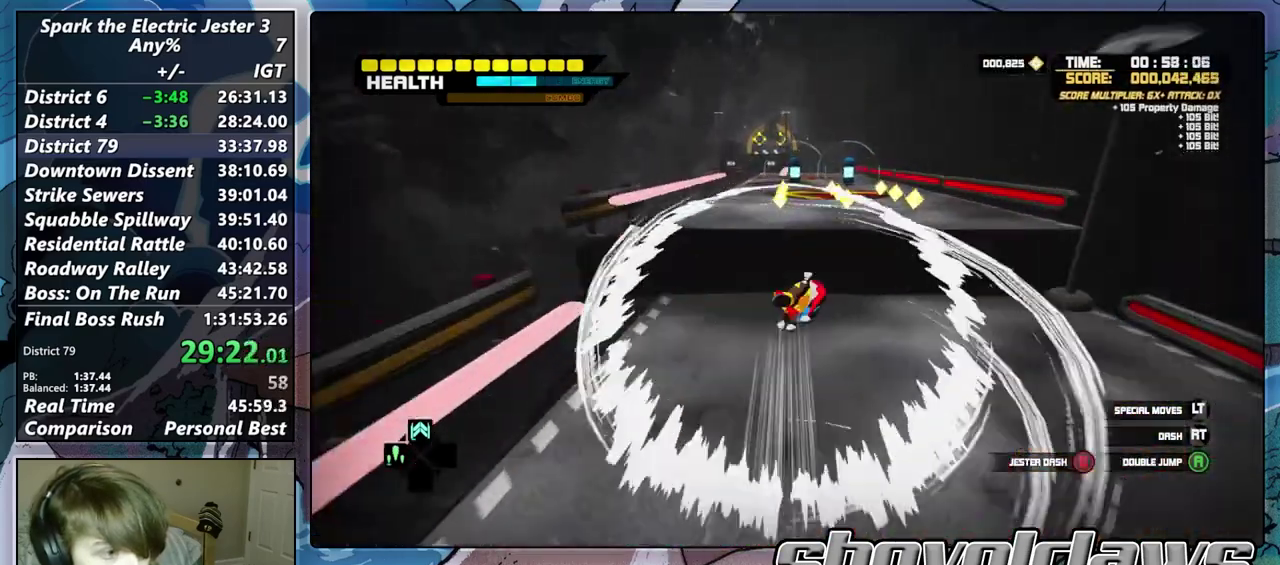
{"buttons": [], "left_stick": "up", "right_stick": "center", "events": [[233, "R2", "up"]]}
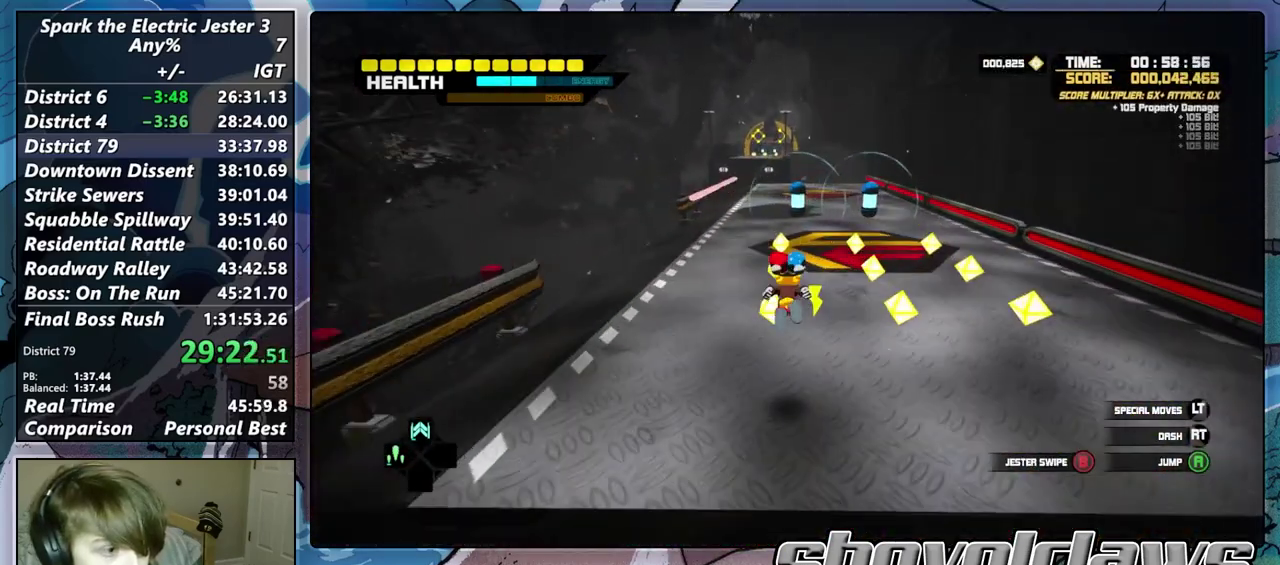
{"buttons": ["CIRCLE"], "left_stick": "up", "right_stick": "center", "events": [[250, "CIRCLE", "down"], [350, "CIRCLE", "up"], [417, "CIRCLE", "down"]]}
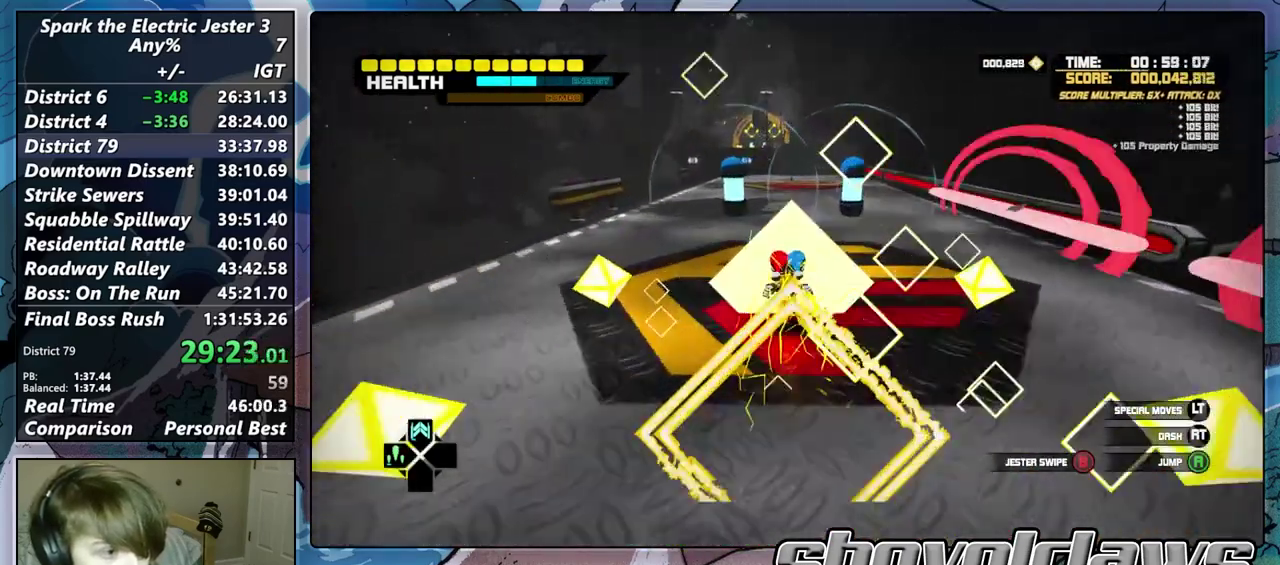
{"buttons": [], "left_stick": "up", "right_stick": "center", "events": [[17, "CIRCLE", "up"]]}
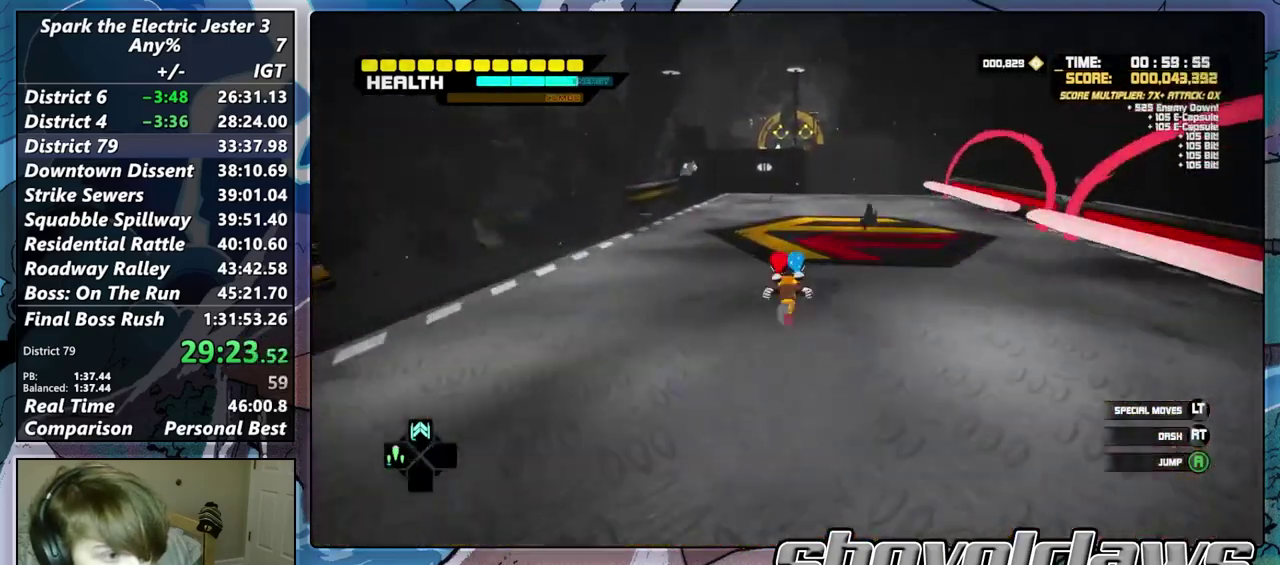
{"buttons": ["CROSS"], "left_stick": "up", "right_stick": "center", "events": [[50, "CROSS", "down"]]}
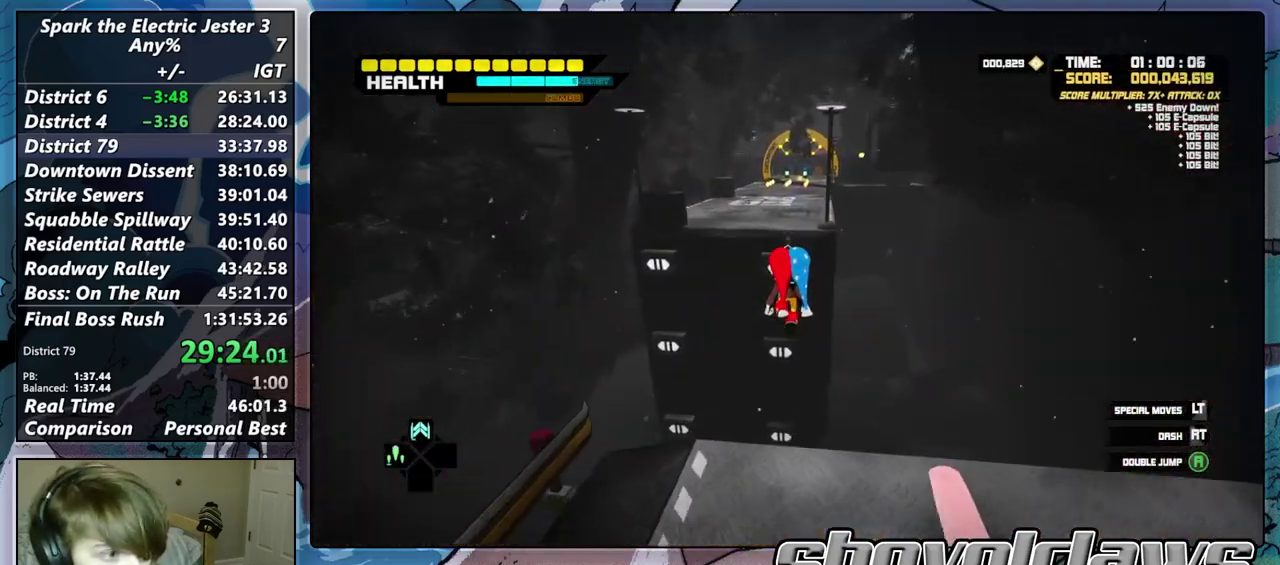
{"buttons": ["DPAD_UP"], "left_stick": "up", "right_stick": "center", "events": [[217, "CROSS", "up"], [267, "R2", "down"], [417, "R2", "up"], [500, "DPAD_UP", "down"]]}
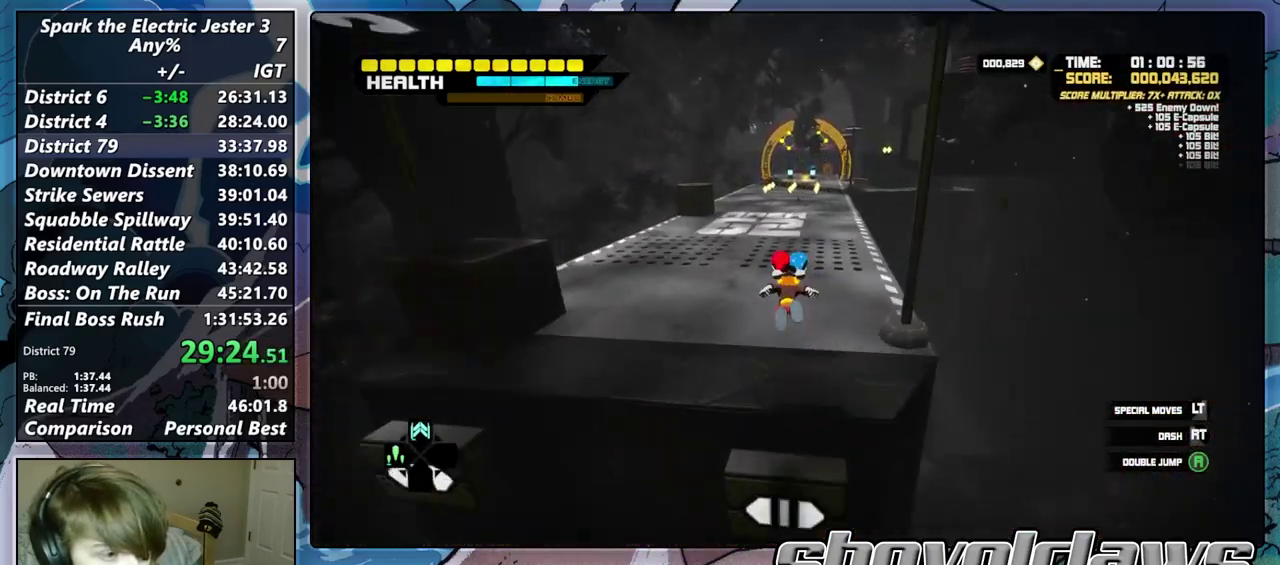
{"buttons": ["CROSS"], "left_stick": "up", "right_stick": "center", "events": [[83, "DPAD_UP", "up"], [500, "CROSS", "down"]]}
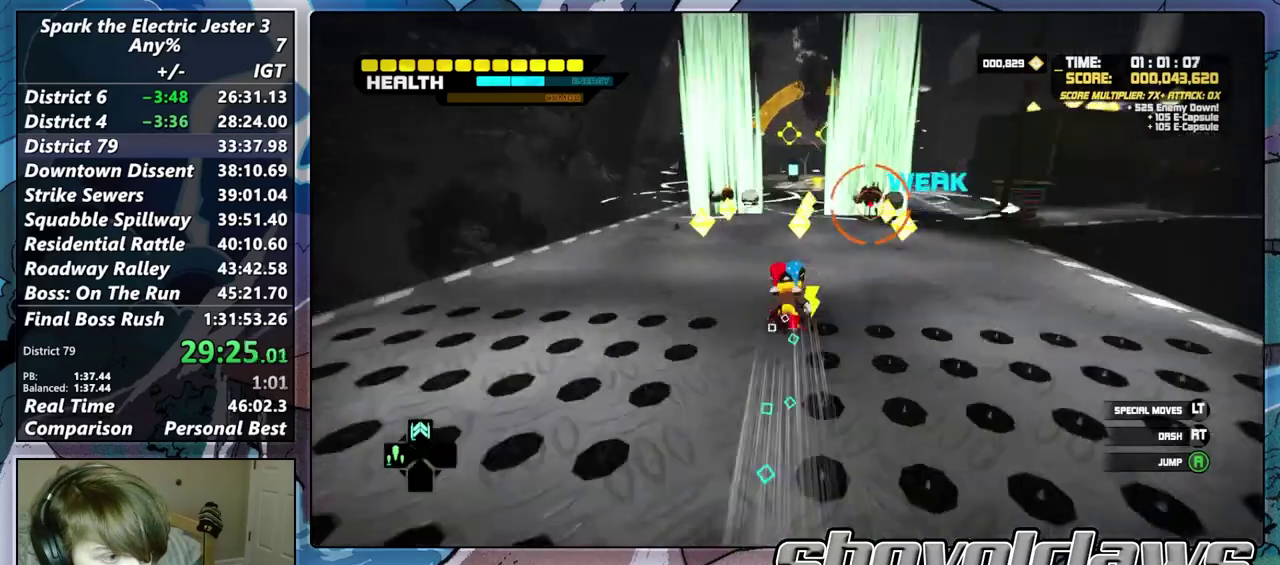
{"buttons": ["CROSS"], "left_stick": "up", "right_stick": "center", "events": []}
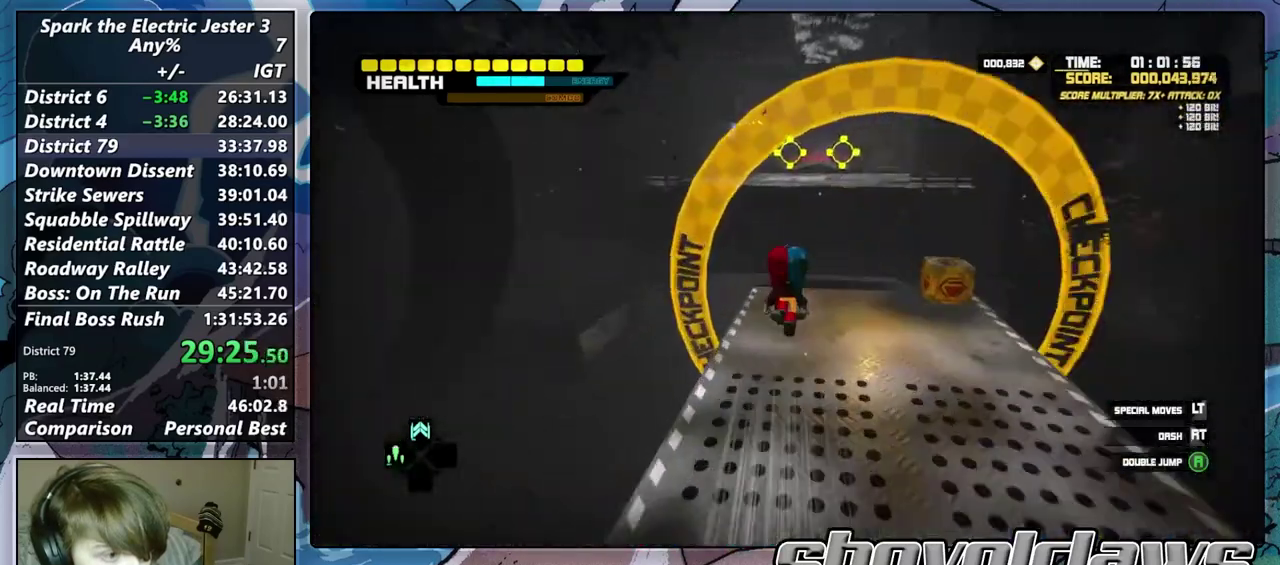
{"buttons": ["CROSS"], "left_stick": "up-left", "right_stick": "center", "events": [[133, "CROSS", "up"], [350, "left_stick", "up-left"], [467, "CROSS", "down"]]}
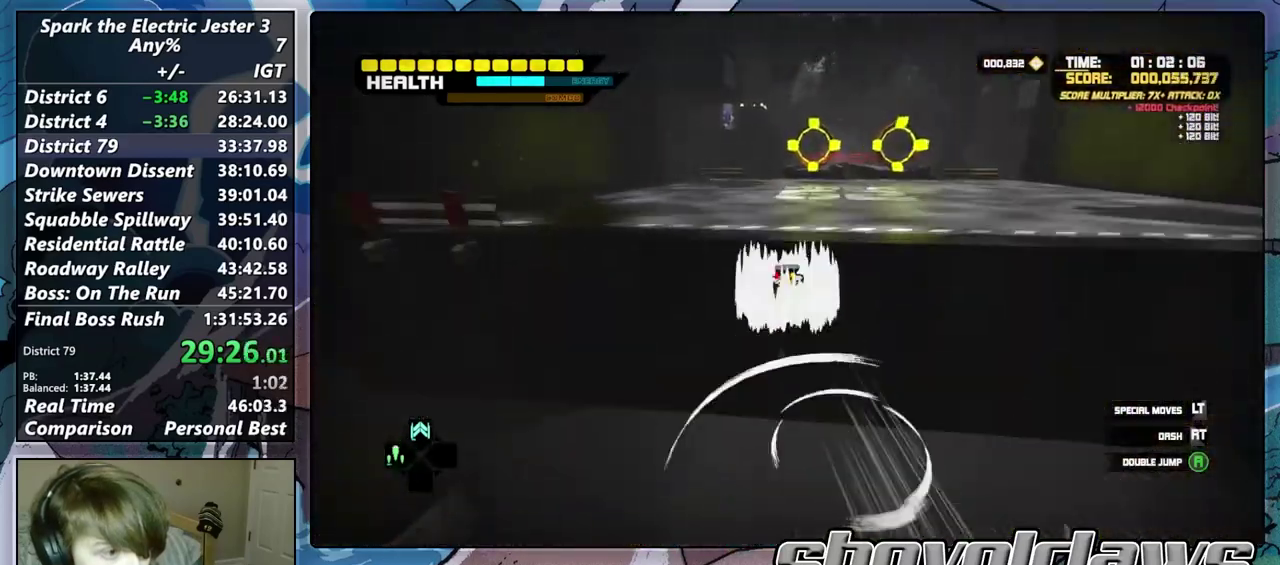
{"buttons": ["R2"], "left_stick": "down-left", "right_stick": "center", "events": [[317, "left_stick", "down-left"], [367, "CROSS", "up"], [383, "R2", "down"]]}
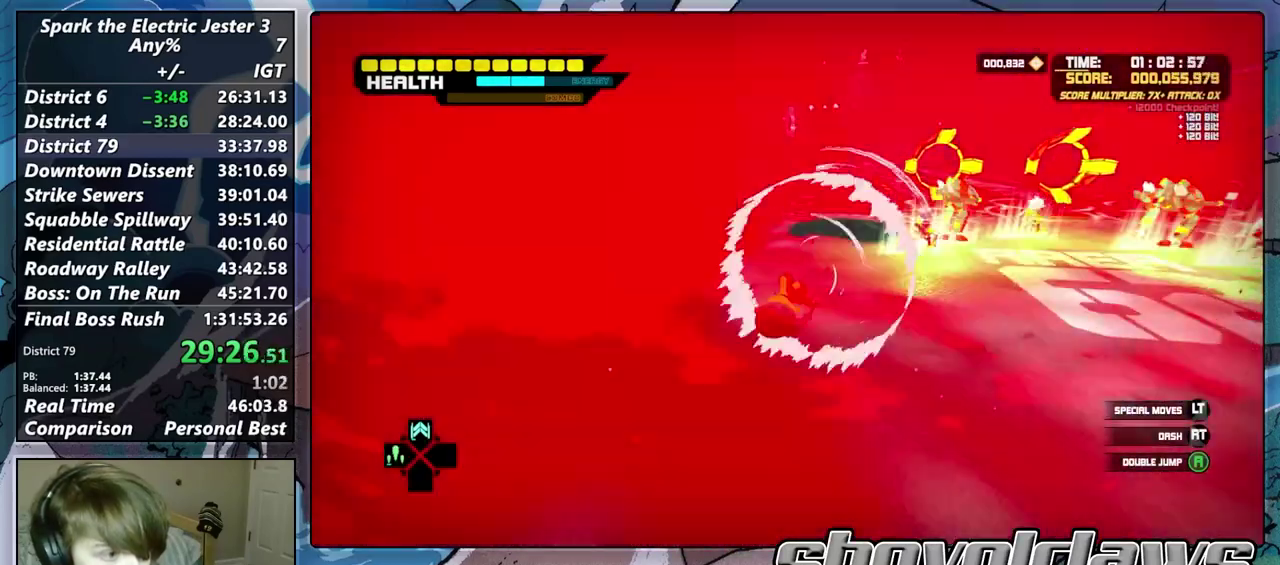
{"buttons": [], "left_stick": "down-right", "right_stick": "center", "events": [[133, "R2", "up"], [150, "left_stick", "down-right"], [300, "left_stick", "up-right"], [483, "left_stick", "down-right"]]}
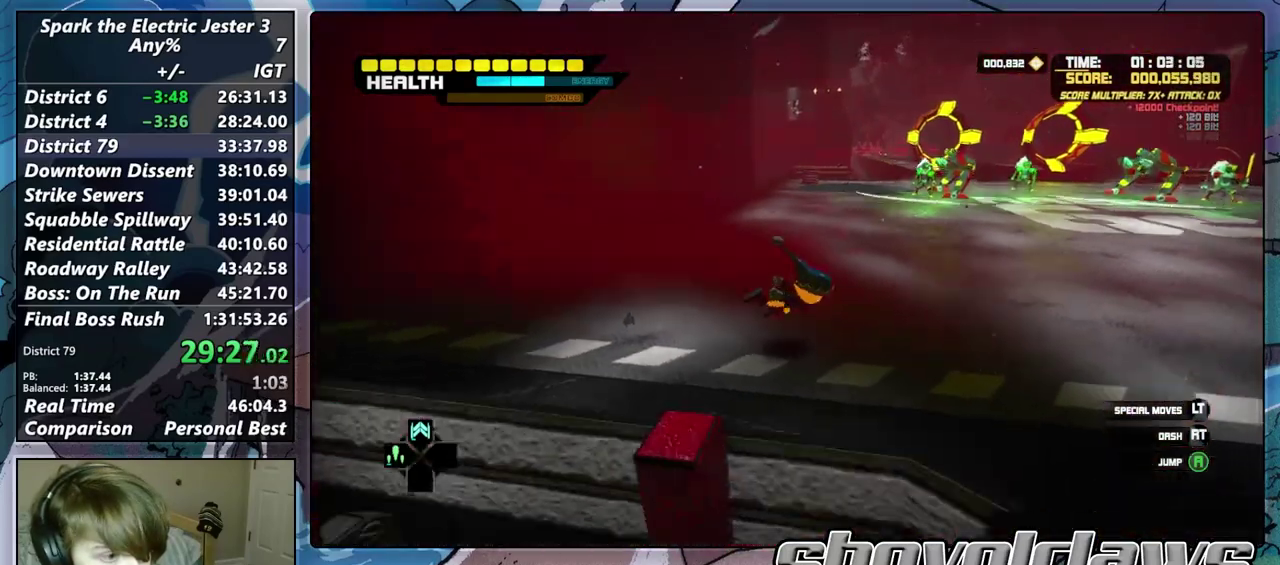
{"buttons": [], "left_stick": "right", "right_stick": "right", "events": [[50, "left_stick", "down"], [400, "left_stick", "down-right"], [417, "right_stick", "right"], [500, "left_stick", "right"]]}
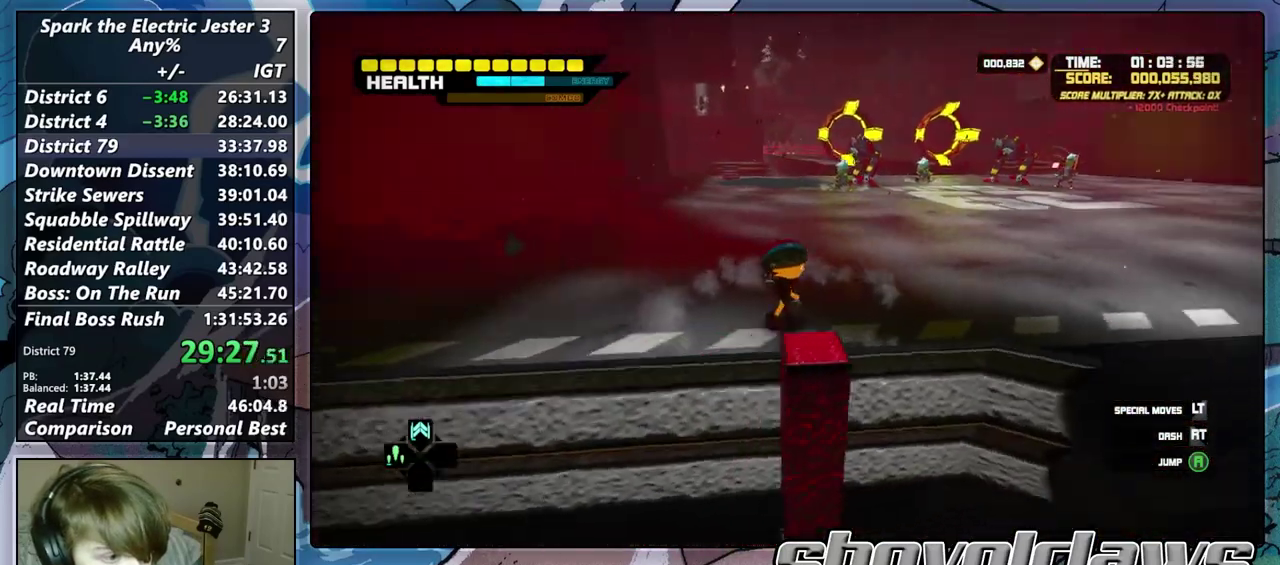
{"buttons": [], "left_stick": "up", "right_stick": "left", "events": [[183, "left_stick", "down-left"], [200, "R2", "down"], [233, "left_stick", "up-right"], [250, "right_stick", "center"], [300, "left_stick", "up"], [383, "R2", "up"], [417, "right_stick", "left"]]}
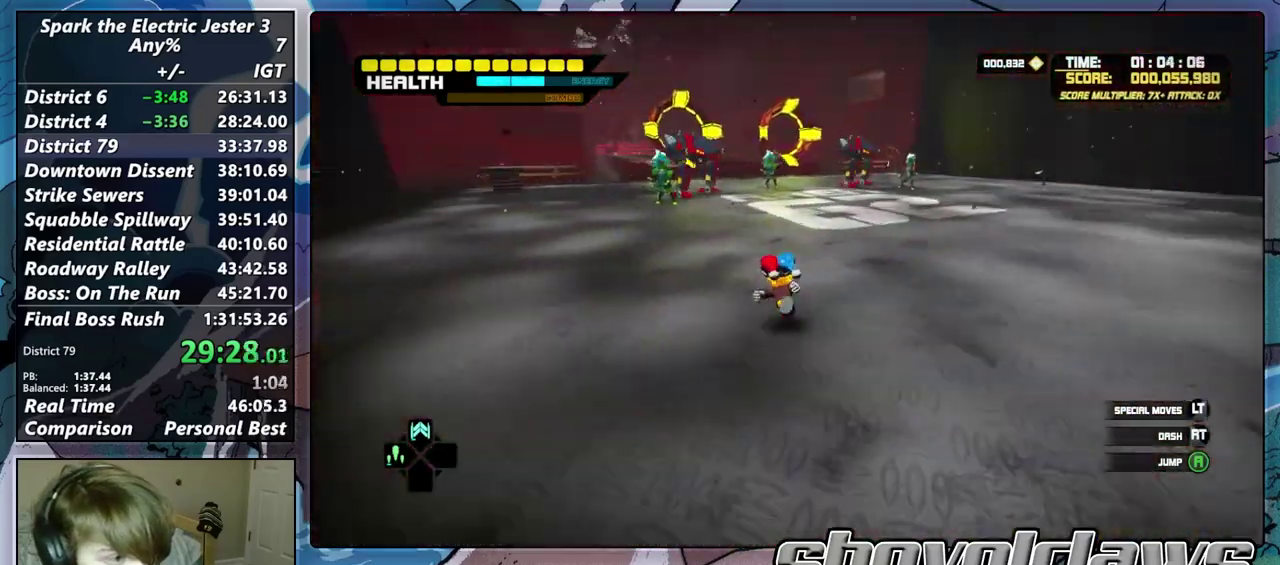
{"buttons": [], "left_stick": "up", "right_stick": "center", "events": [[67, "right_stick", "center"]]}
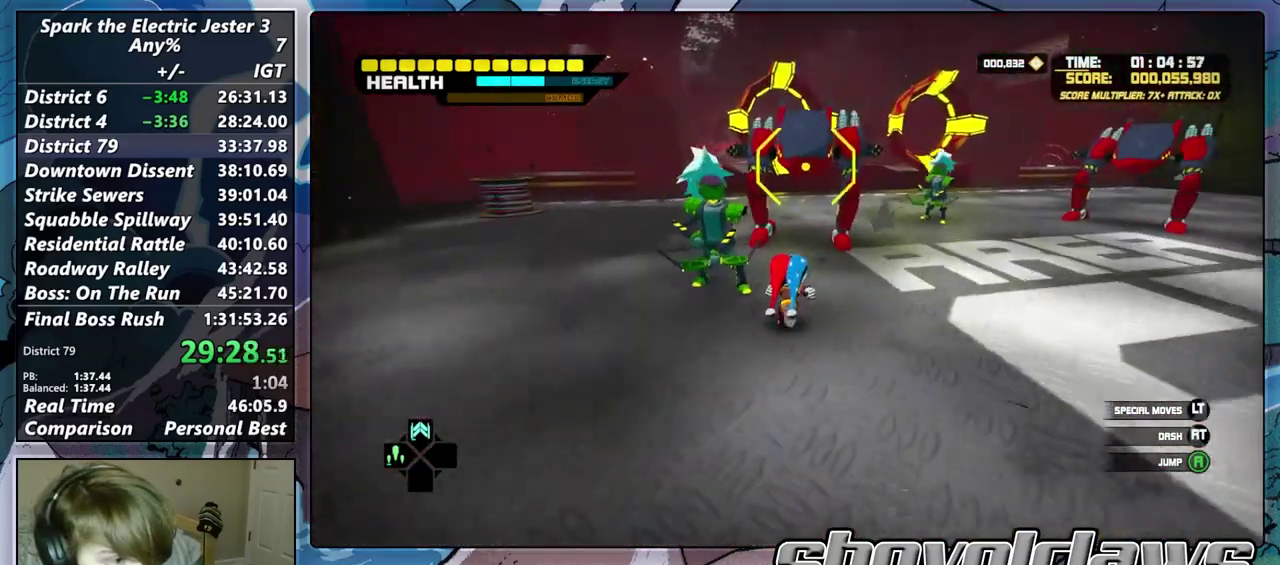
{"buttons": [], "left_stick": "center", "right_stick": "center", "events": [[50, "TRIANGLE", "down"], [150, "TRIANGLE", "up"], [183, "left_stick", "center"], [217, "TRIANGLE", "down"], [300, "TRIANGLE", "up"], [383, "TRIANGLE", "down"], [467, "TRIANGLE", "up"]]}
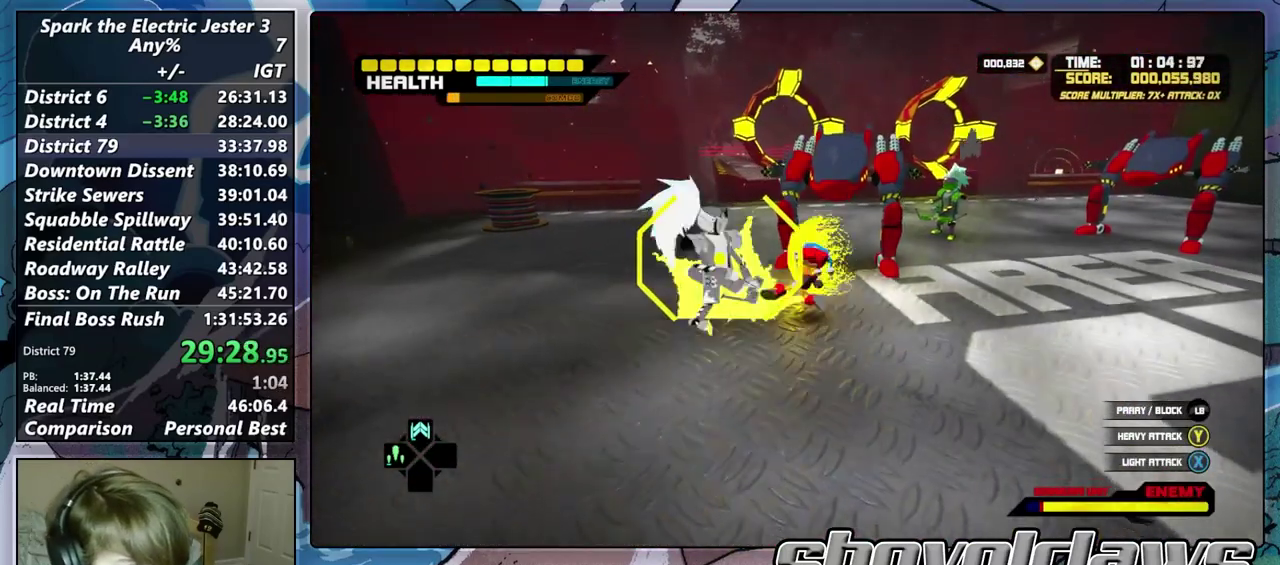
{"buttons": [], "left_stick": "center", "right_stick": "center", "events": [[67, "TRIANGLE", "down"], [133, "TRIANGLE", "up"], [233, "TRIANGLE", "down"], [317, "TRIANGLE", "up"], [383, "TRIANGLE", "down"], [483, "TRIANGLE", "up"]]}
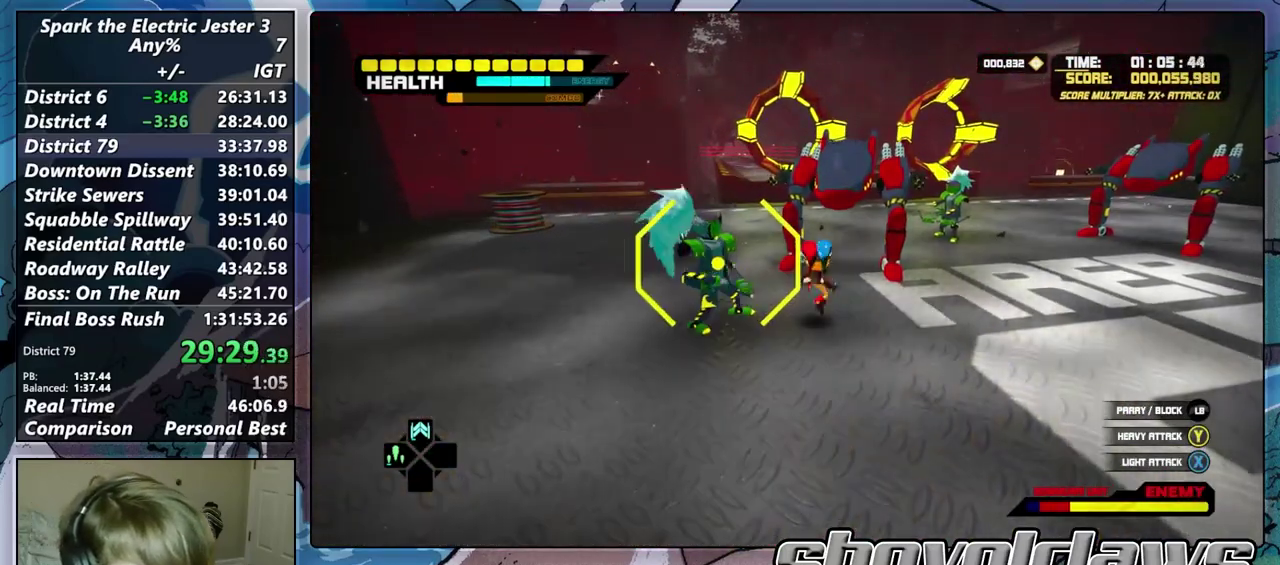
{"buttons": [], "left_stick": "up", "right_stick": "center", "events": [[67, "TRIANGLE", "down"], [133, "TRIANGLE", "up"], [167, "left_stick", "up"], [233, "TRIANGLE", "down"], [317, "TRIANGLE", "up"], [400, "TRIANGLE", "down"], [483, "TRIANGLE", "up"]]}
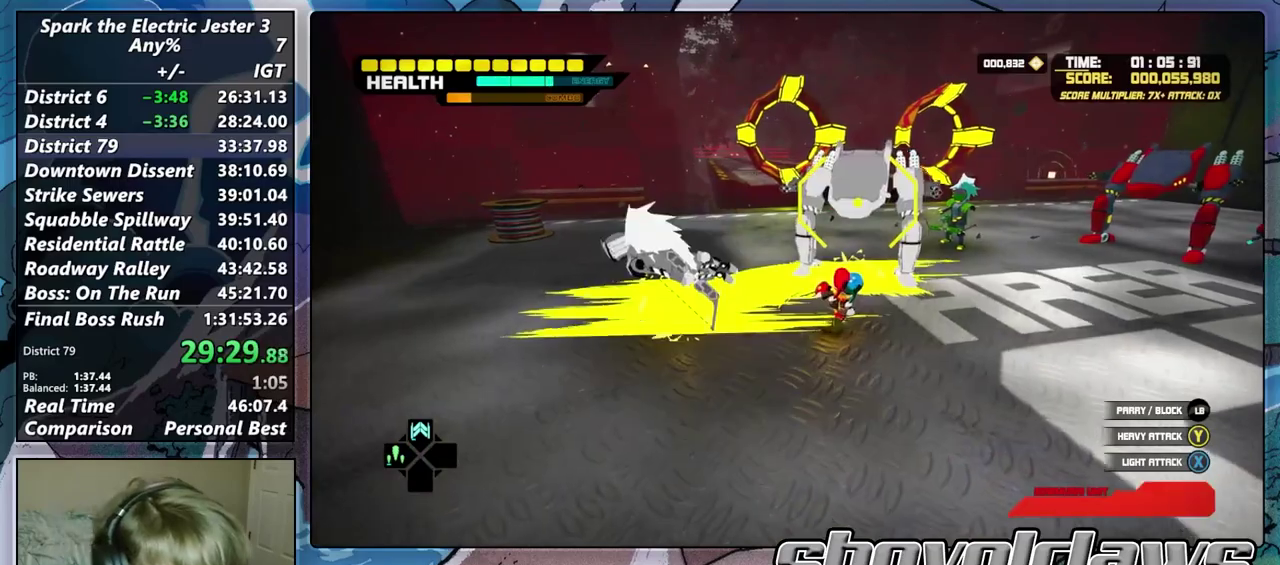
{"buttons": ["TRIANGLE"], "left_stick": "up", "right_stick": "center", "events": [[67, "TRIANGLE", "down"], [117, "left_stick", "up-left"], [167, "TRIANGLE", "up"], [267, "TRIANGLE", "down"], [350, "TRIANGLE", "up"], [350, "left_stick", "up"], [433, "TRIANGLE", "down"]]}
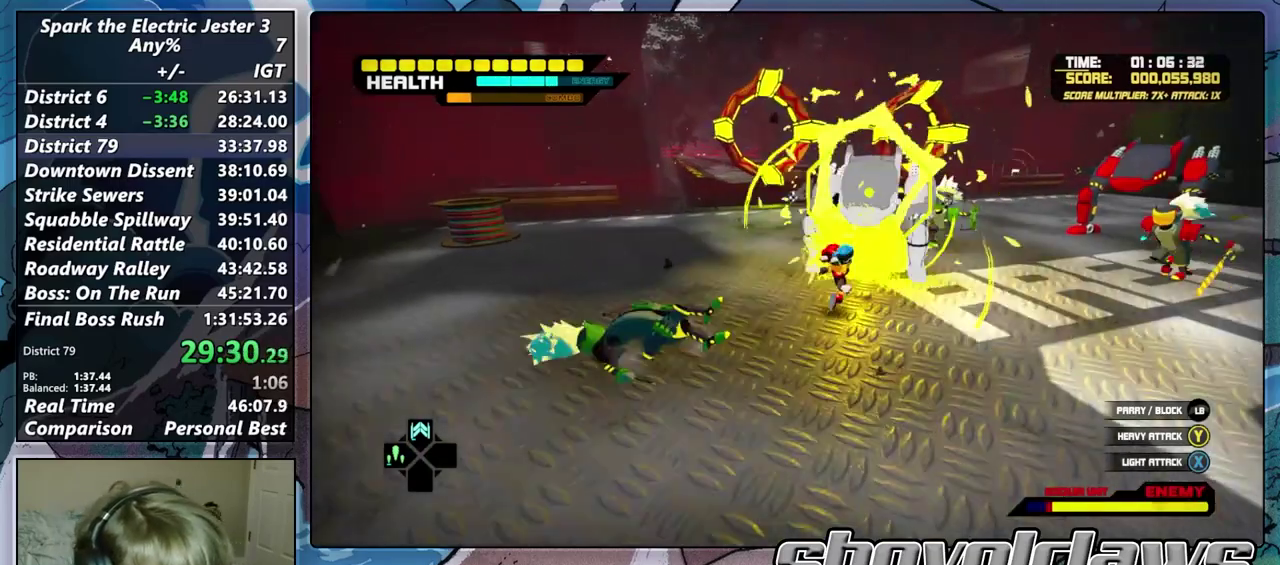
{"buttons": ["TRIANGLE"], "left_stick": "up-right", "right_stick": "center", "events": [[17, "TRIANGLE", "up"], [100, "left_stick", "center"], [117, "TRIANGLE", "down"], [200, "TRIANGLE", "up"], [217, "left_stick", "up-right"], [283, "TRIANGLE", "down"], [383, "TRIANGLE", "up"], [467, "TRIANGLE", "down"]]}
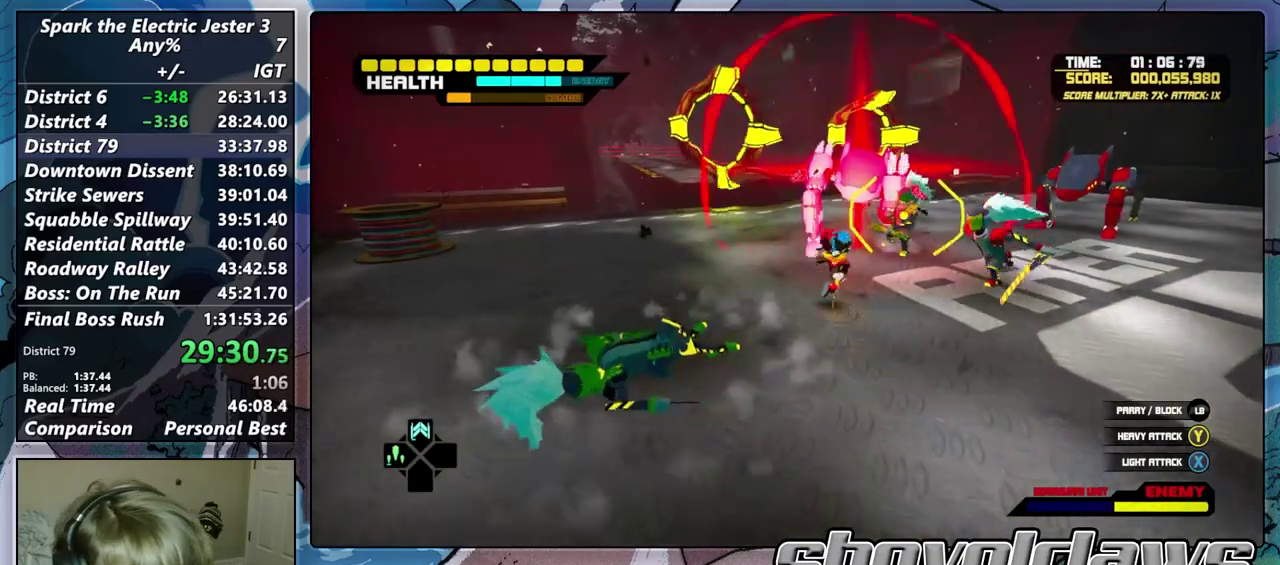
{"buttons": ["L2"], "left_stick": "center", "right_stick": "center", "events": [[67, "TRIANGLE", "up"], [283, "left_stick", "center"], [500, "L2", "down"]]}